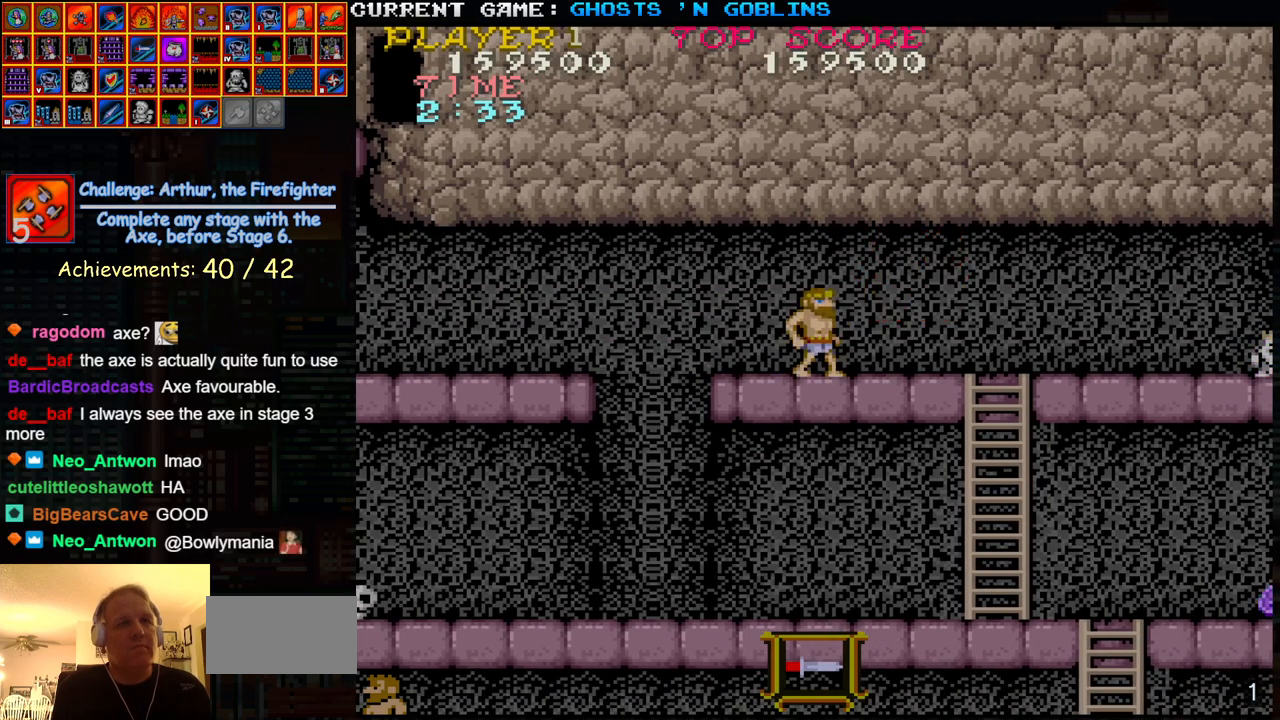
Gameplay with a controller (arcade stick); each line is a JSON object with the inputs held at the frame after it. "events" lists button and stick changes between this image and that frame as [ms after this image, input, new state], when the widget could be followed in between. Not read: L3 R3.
{"buttons": [], "left_stick": "right", "events": [[350, "left_stick", "right"]]}
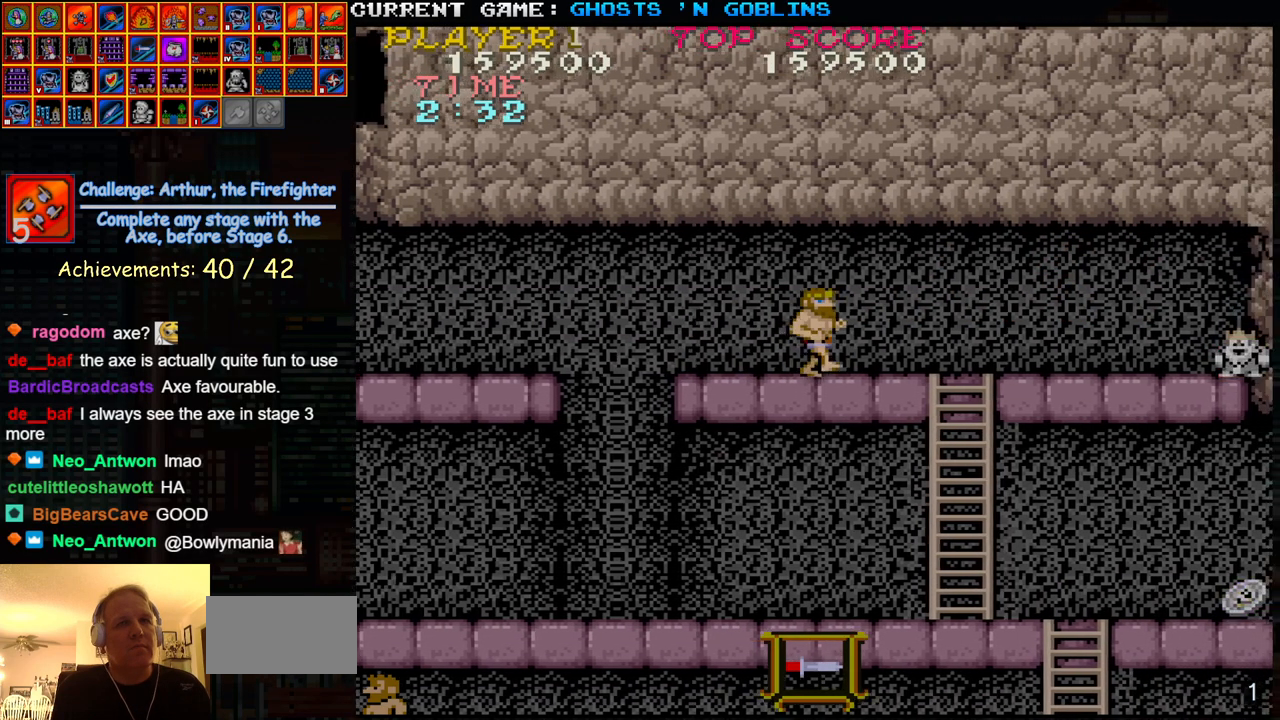
{"buttons": [], "left_stick": "center", "events": [[450, "left_stick", "center"]]}
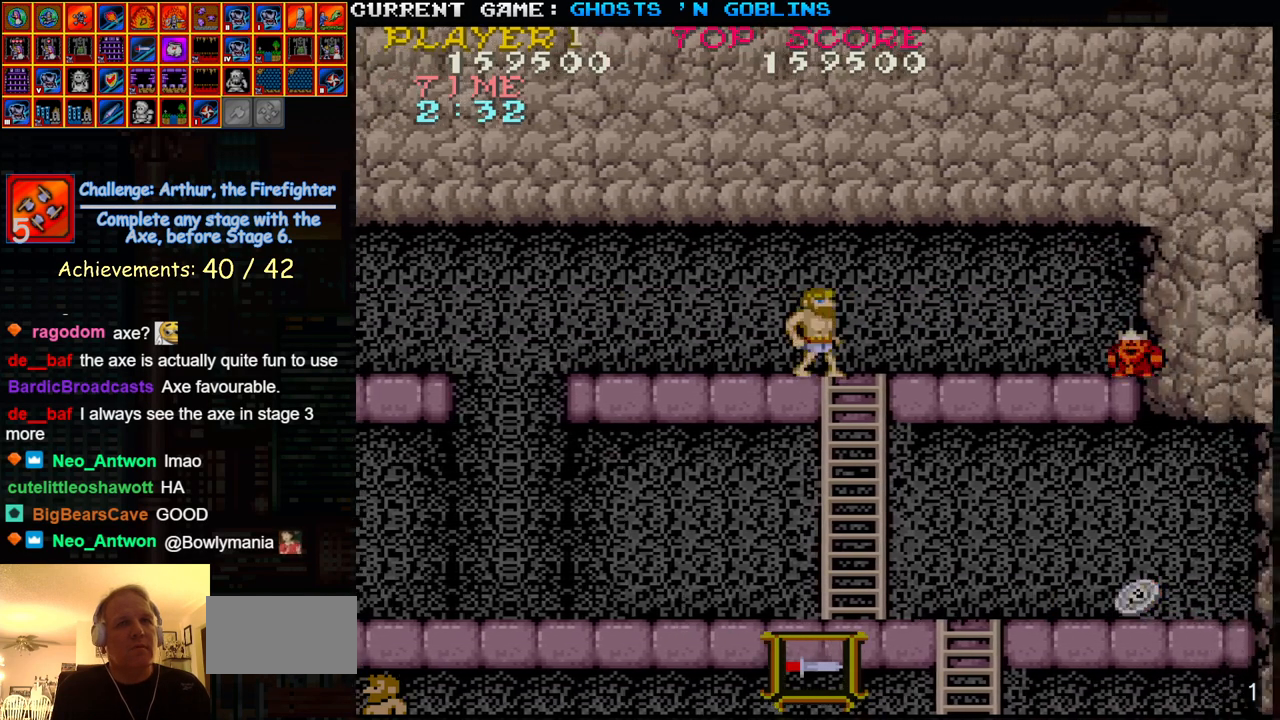
{"buttons": [], "left_stick": "right", "events": [[283, "left_stick", "right"]]}
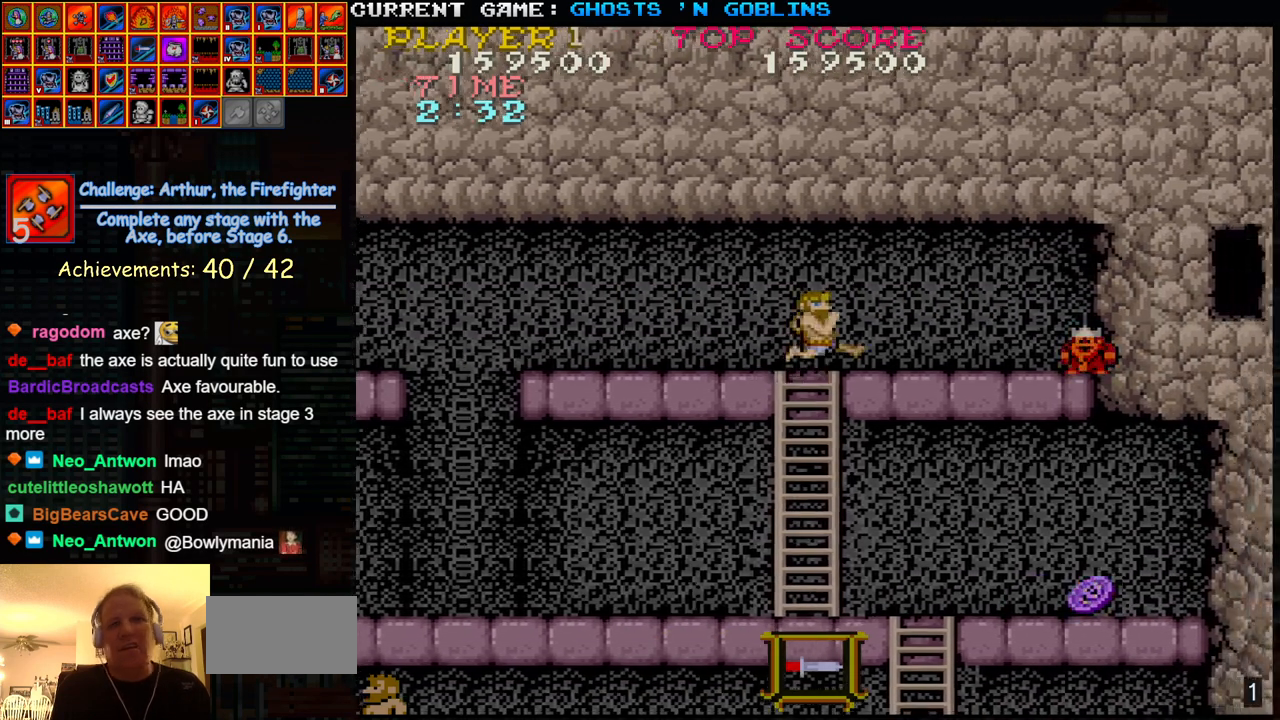
{"buttons": [], "left_stick": "right", "events": []}
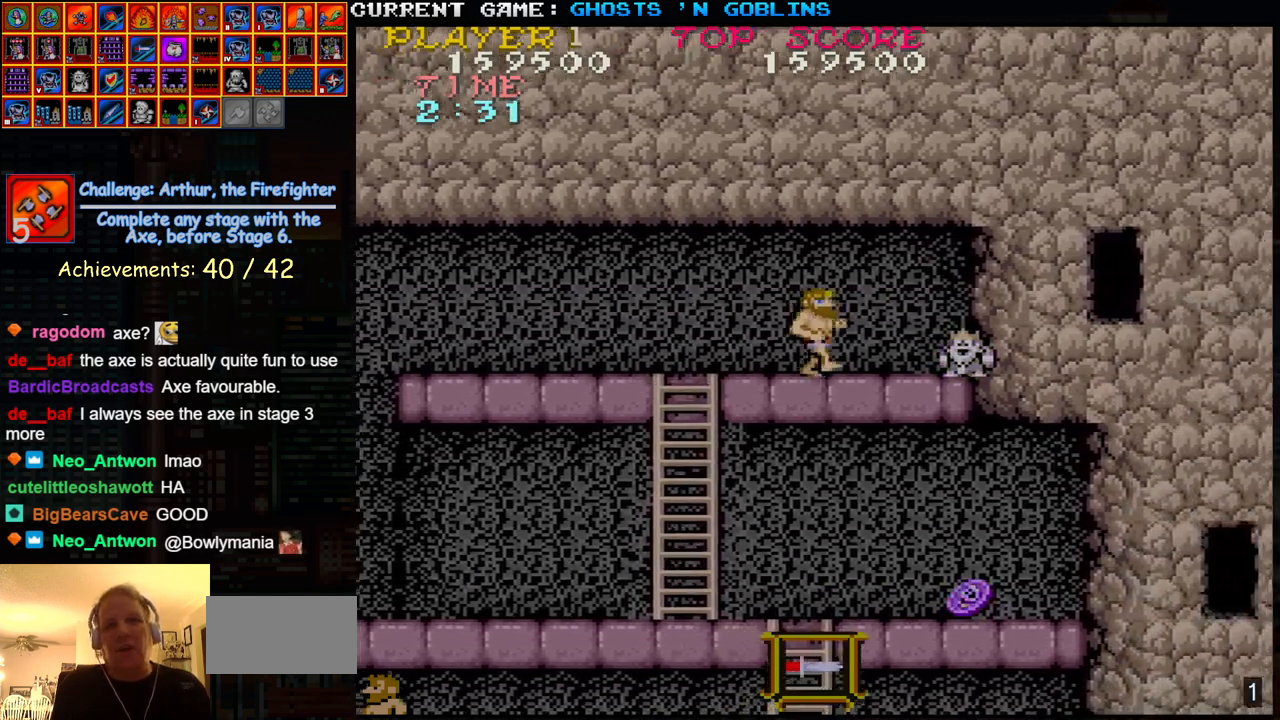
{"buttons": [], "left_stick": "right", "events": [[167, "TRIANGLE", "down"], [283, "TRIANGLE", "up"]]}
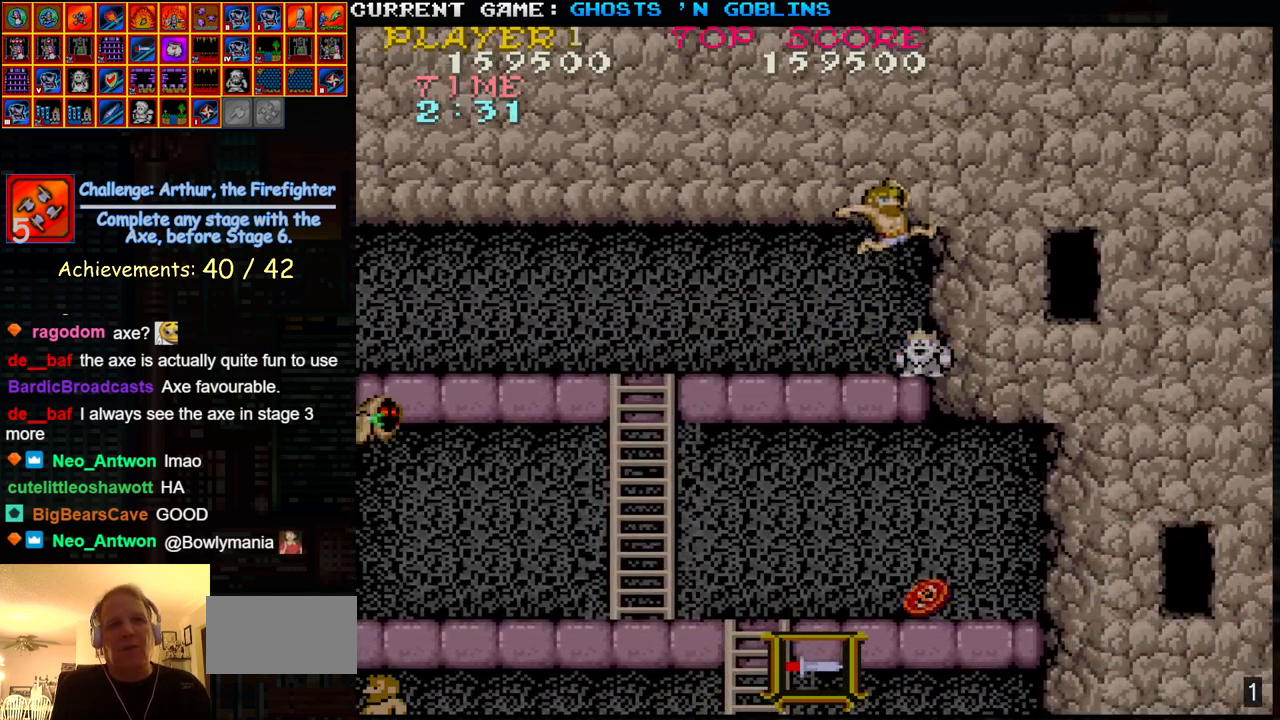
{"buttons": [], "left_stick": "right", "events": []}
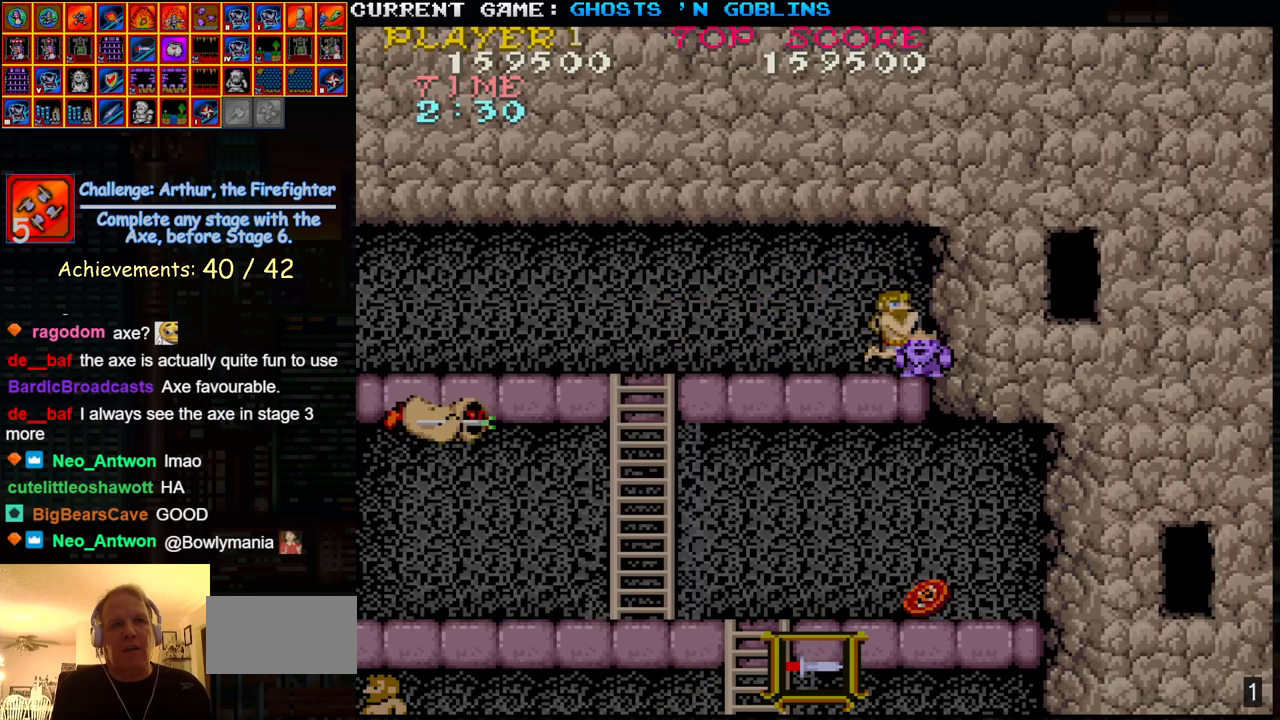
{"buttons": [], "left_stick": "right", "events": []}
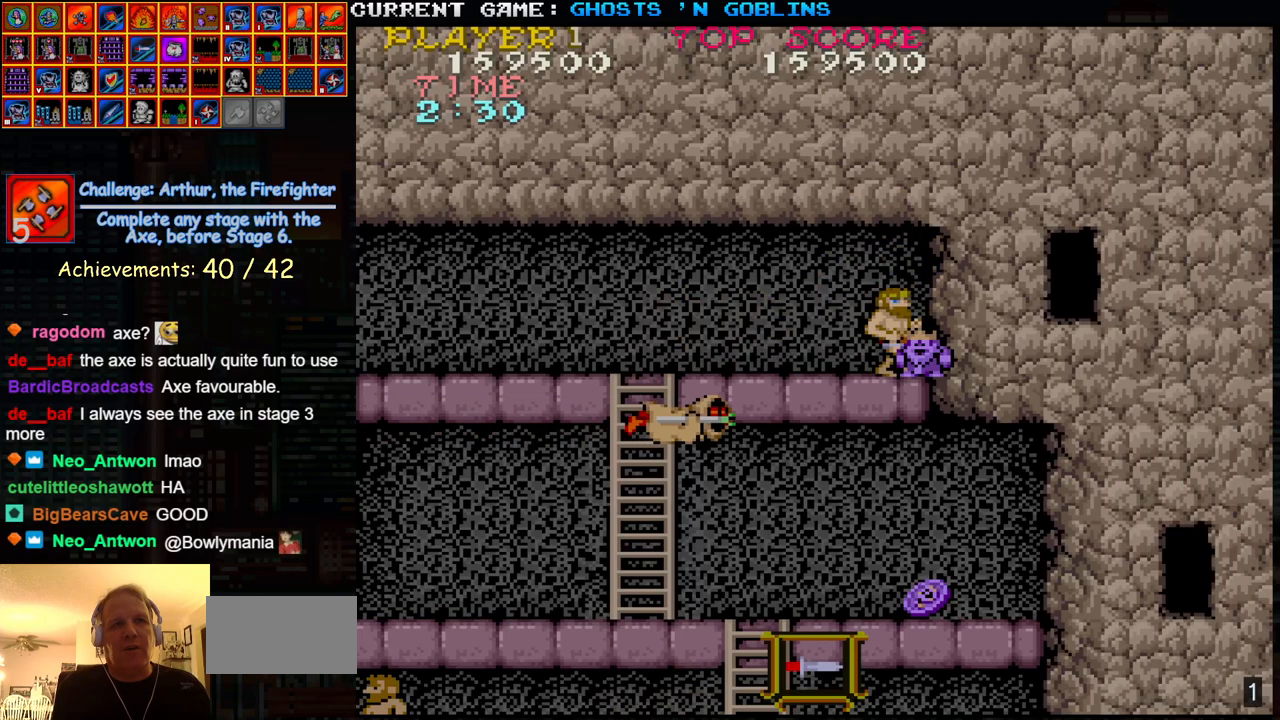
{"buttons": [], "left_stick": "left", "events": [[17, "left_stick", "center"], [67, "left_stick", "left"]]}
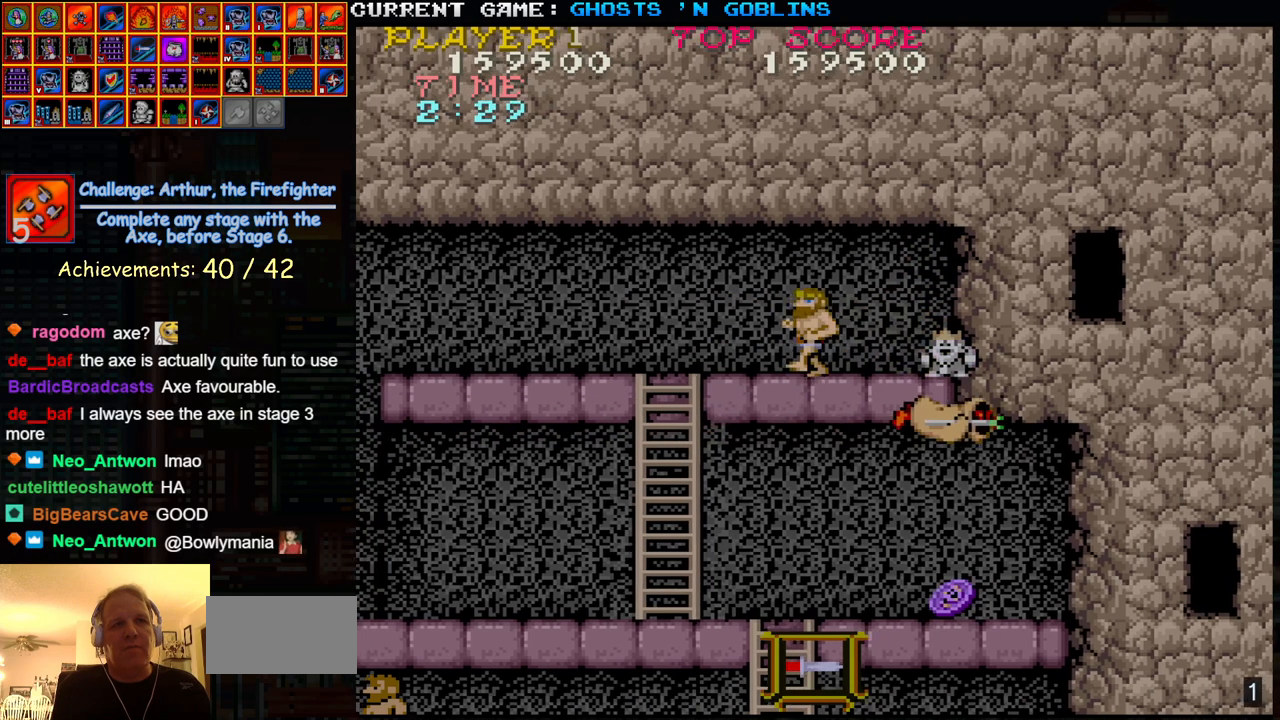
{"buttons": [], "left_stick": "right", "events": [[117, "left_stick", "center"], [183, "left_stick", "right"]]}
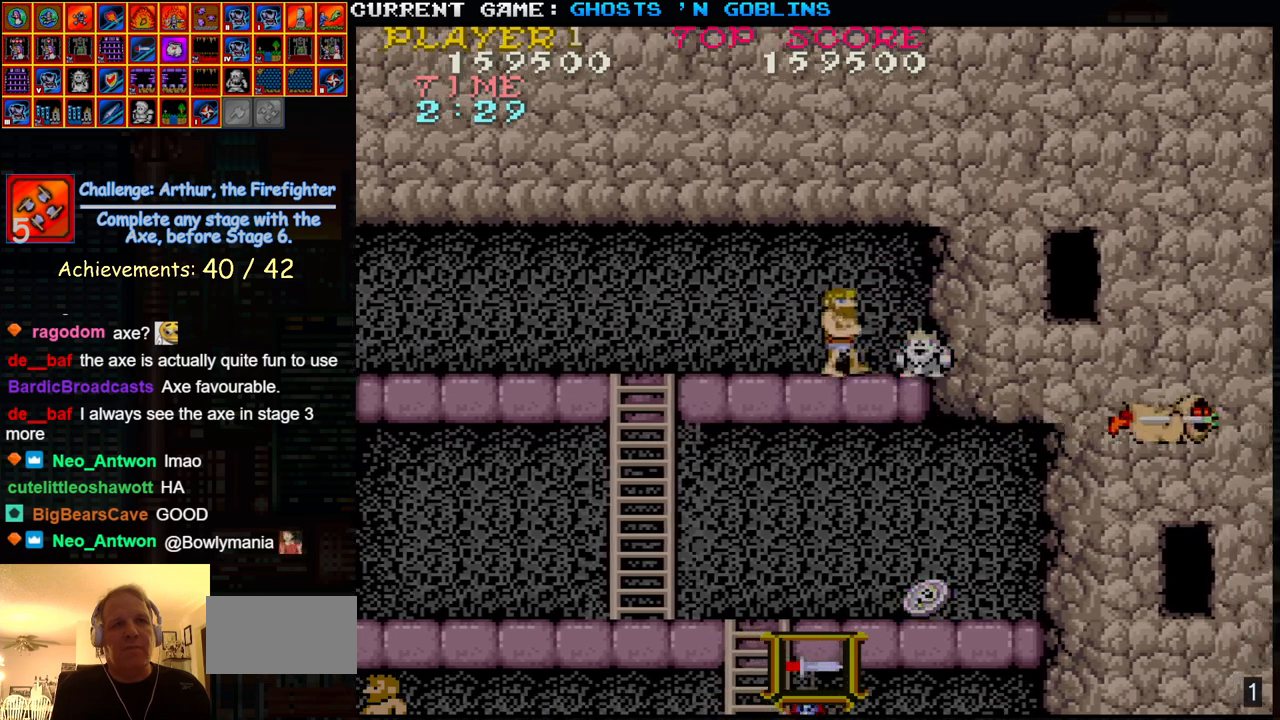
{"buttons": [], "left_stick": "right", "events": []}
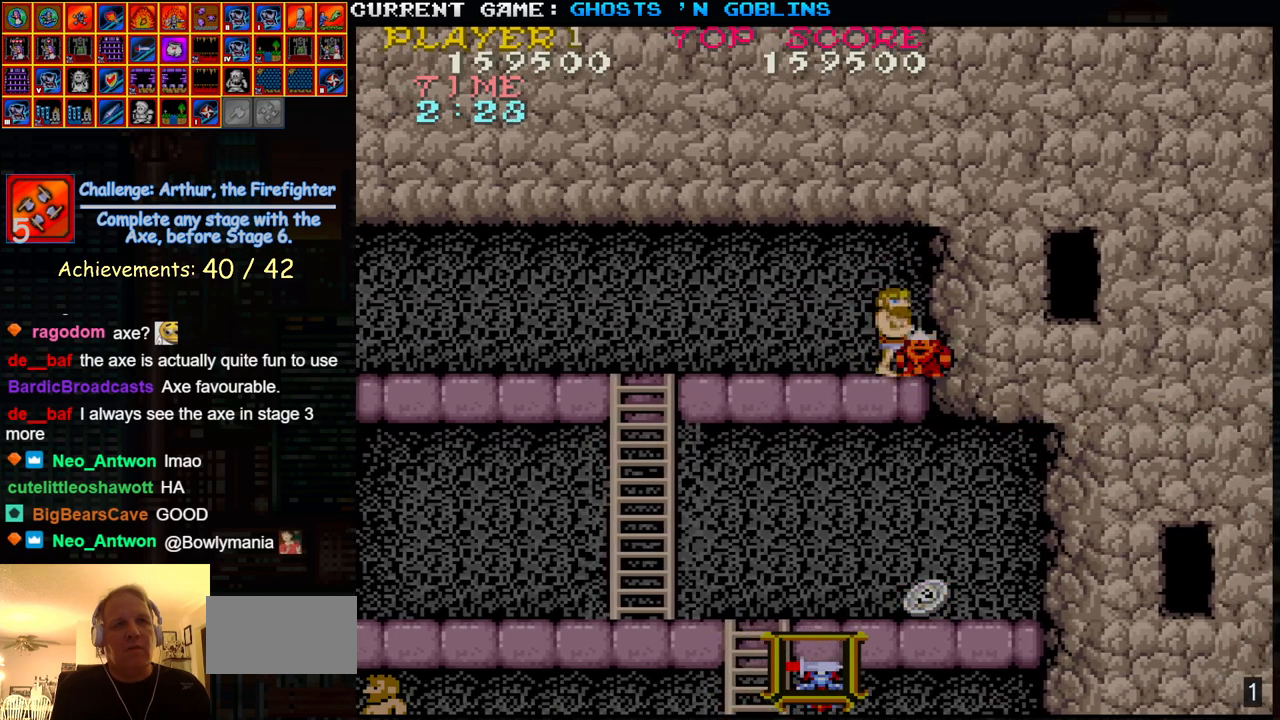
{"buttons": [], "left_stick": "left", "events": [[67, "left_stick", "center"], [133, "left_stick", "left"]]}
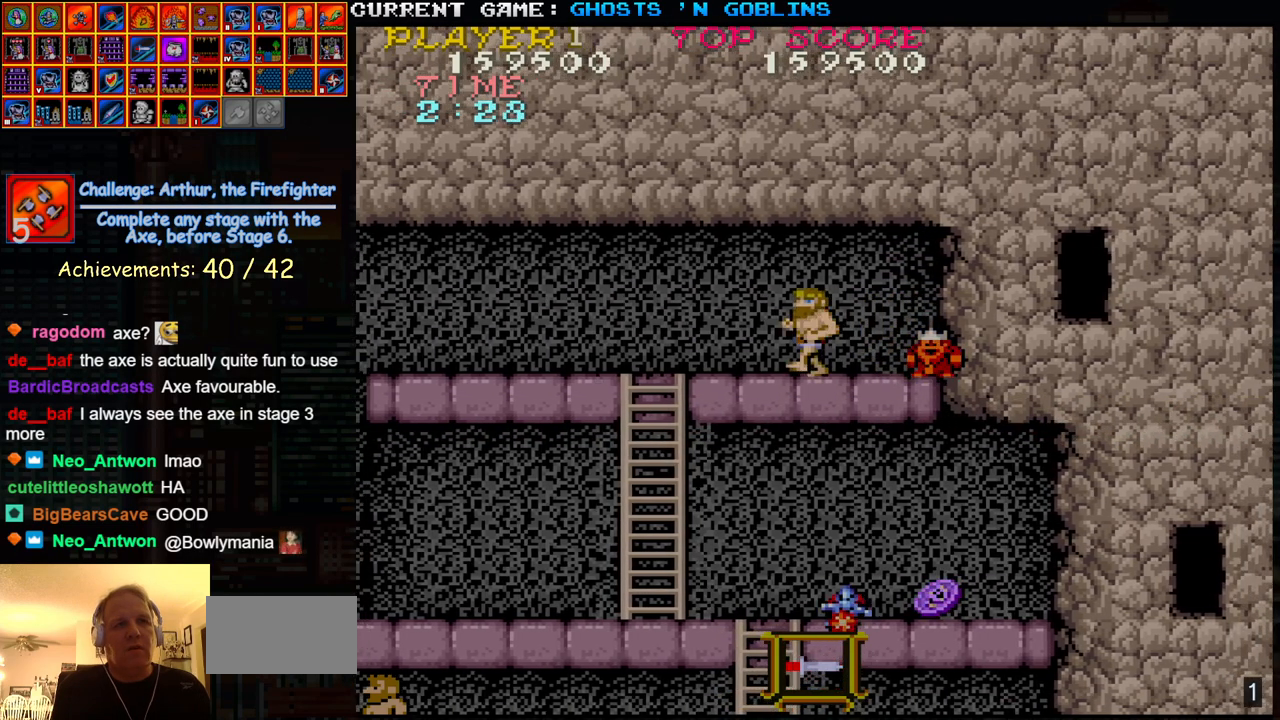
{"buttons": [], "left_stick": "right", "events": [[217, "left_stick", "center"], [283, "left_stick", "right"]]}
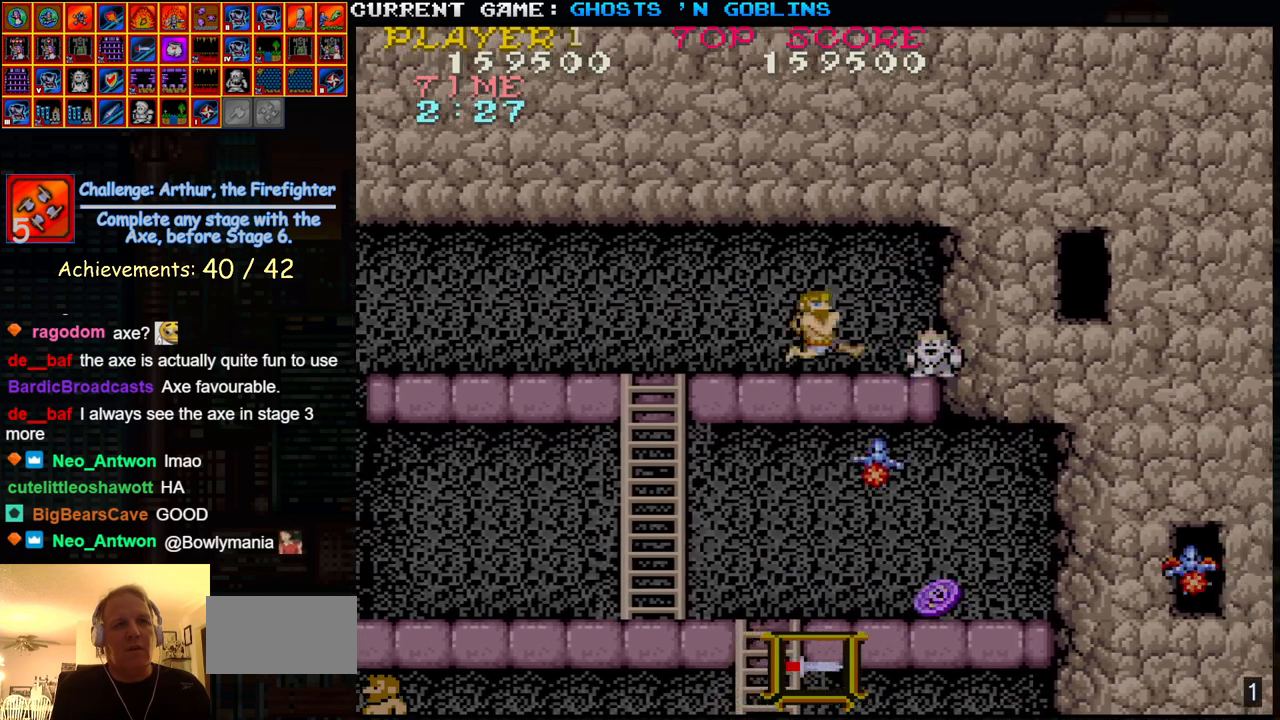
{"buttons": [], "left_stick": "right", "events": []}
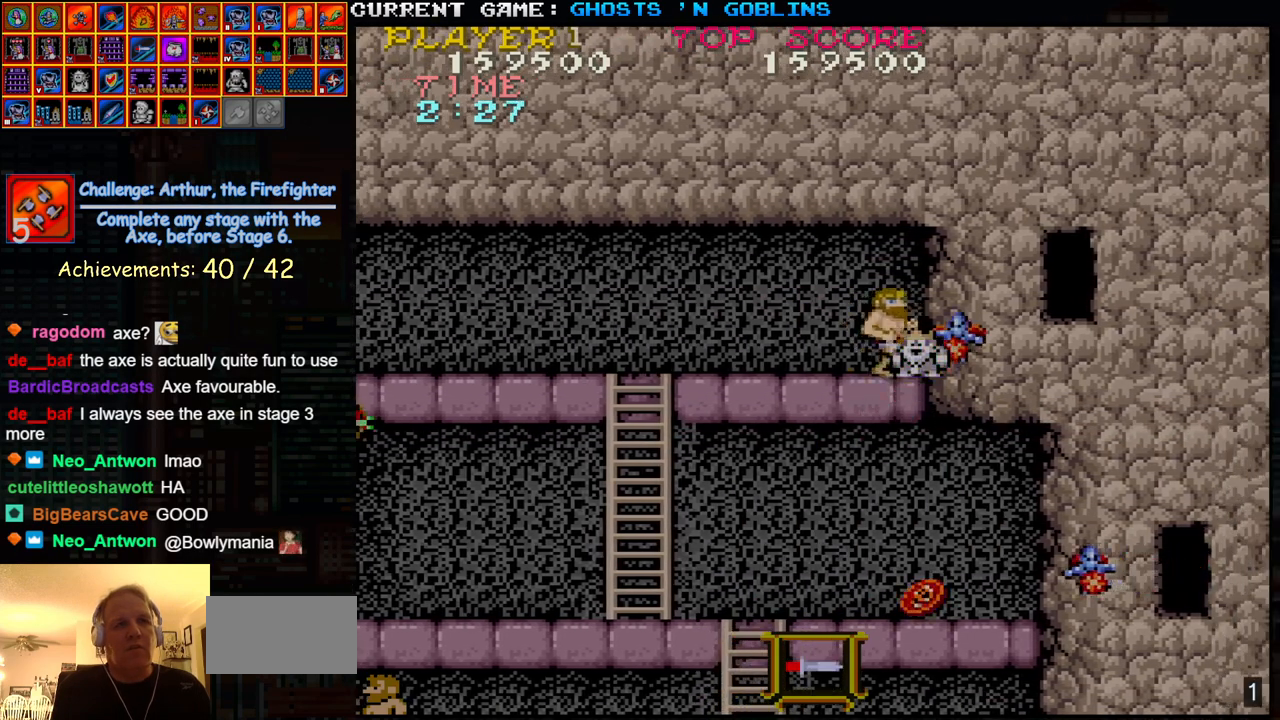
{"buttons": [], "left_stick": "center", "events": [[183, "left_stick", "center"]]}
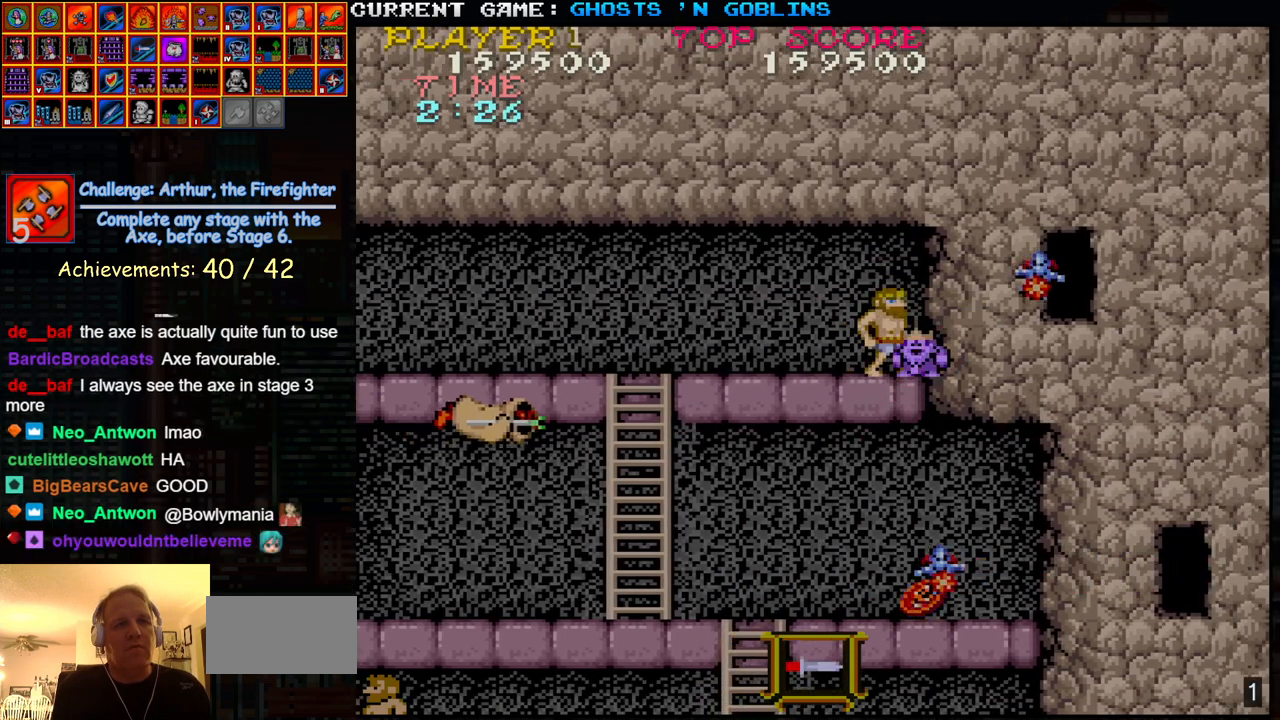
{"buttons": [], "left_stick": "left", "events": [[300, "left_stick", "left"]]}
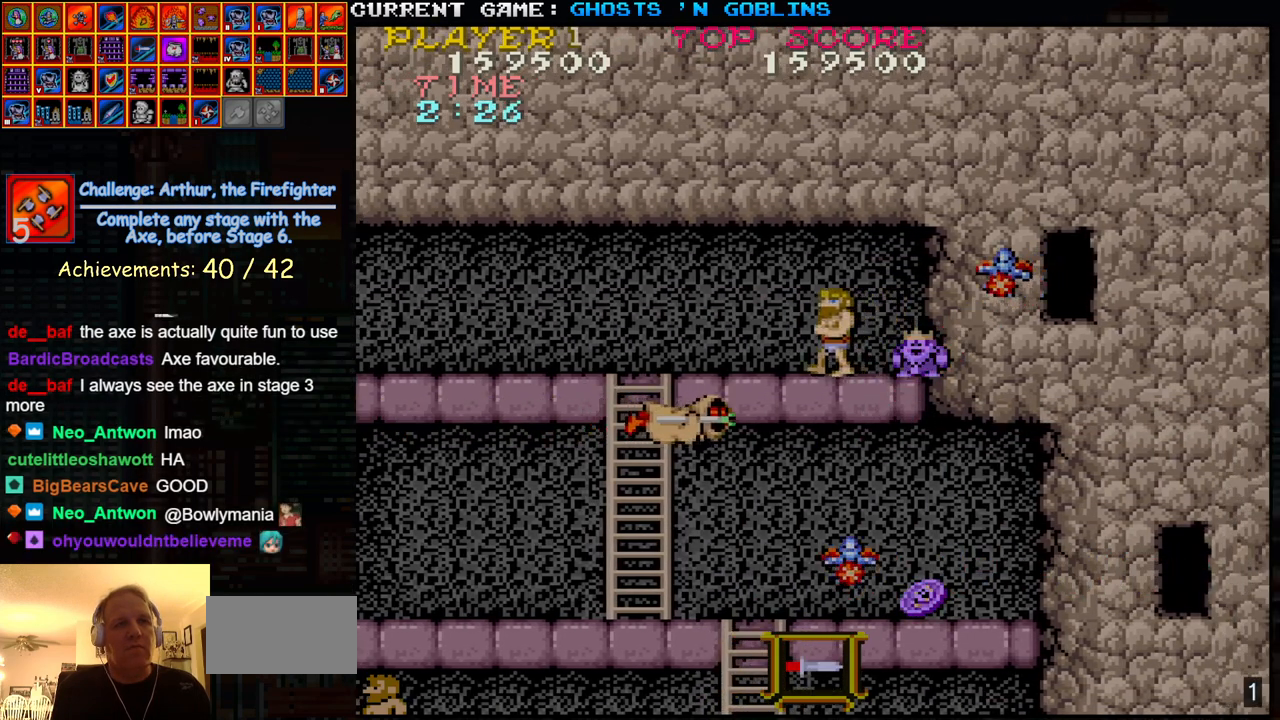
{"buttons": [], "left_stick": "right", "events": [[67, "left_stick", "center"], [150, "left_stick", "right"], [317, "TRIANGLE", "down"], [467, "TRIANGLE", "up"]]}
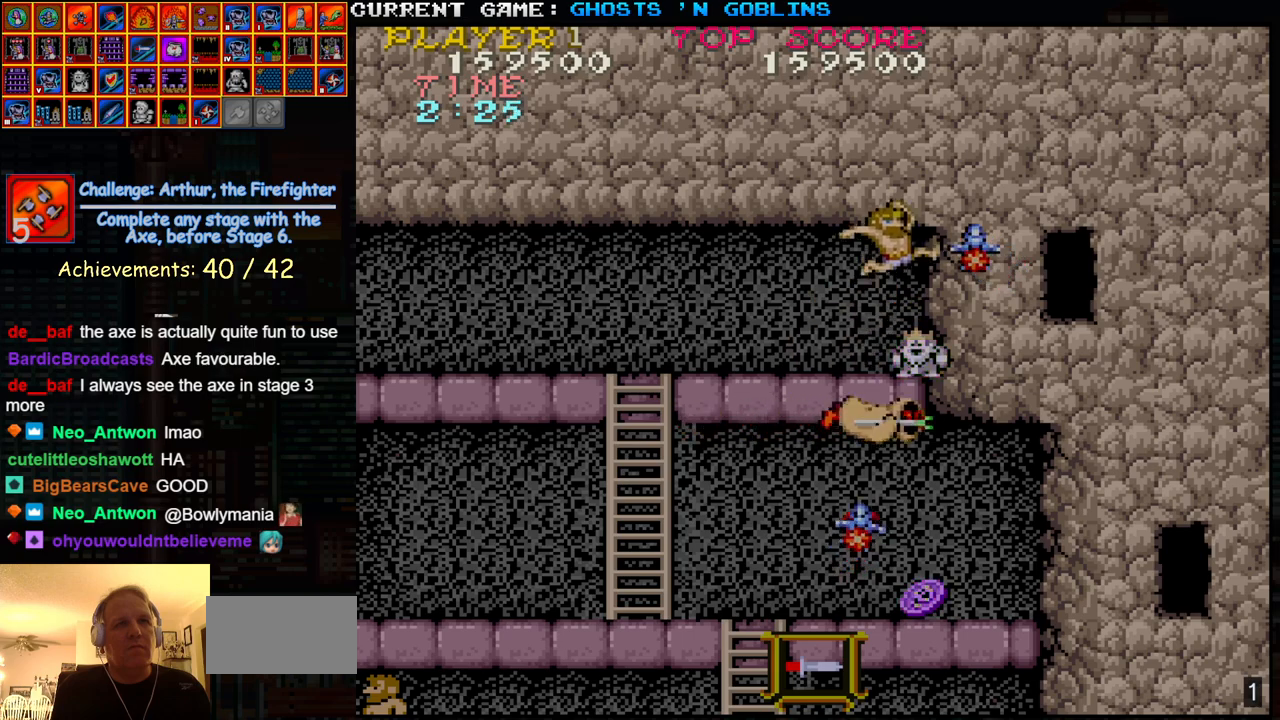
{"buttons": ["TRIANGLE"], "left_stick": "right", "events": [[500, "TRIANGLE", "down"]]}
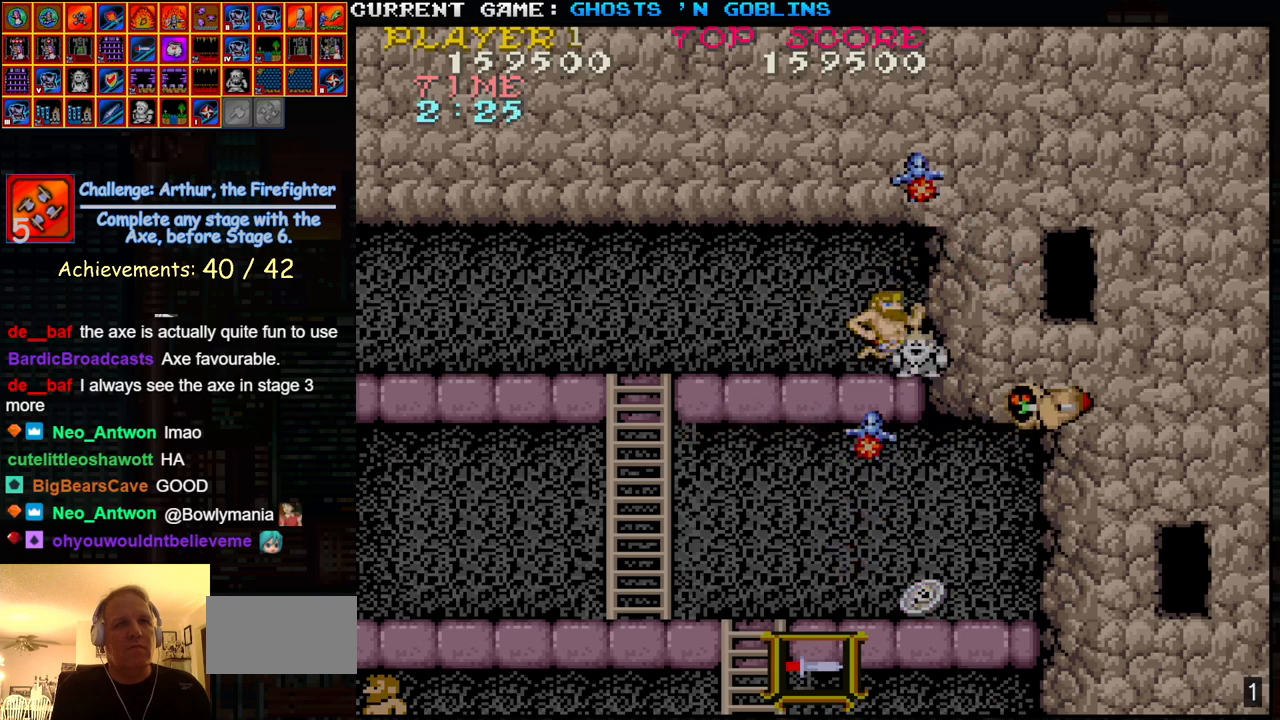
{"buttons": [], "left_stick": "right", "events": [[133, "TRIANGLE", "up"]]}
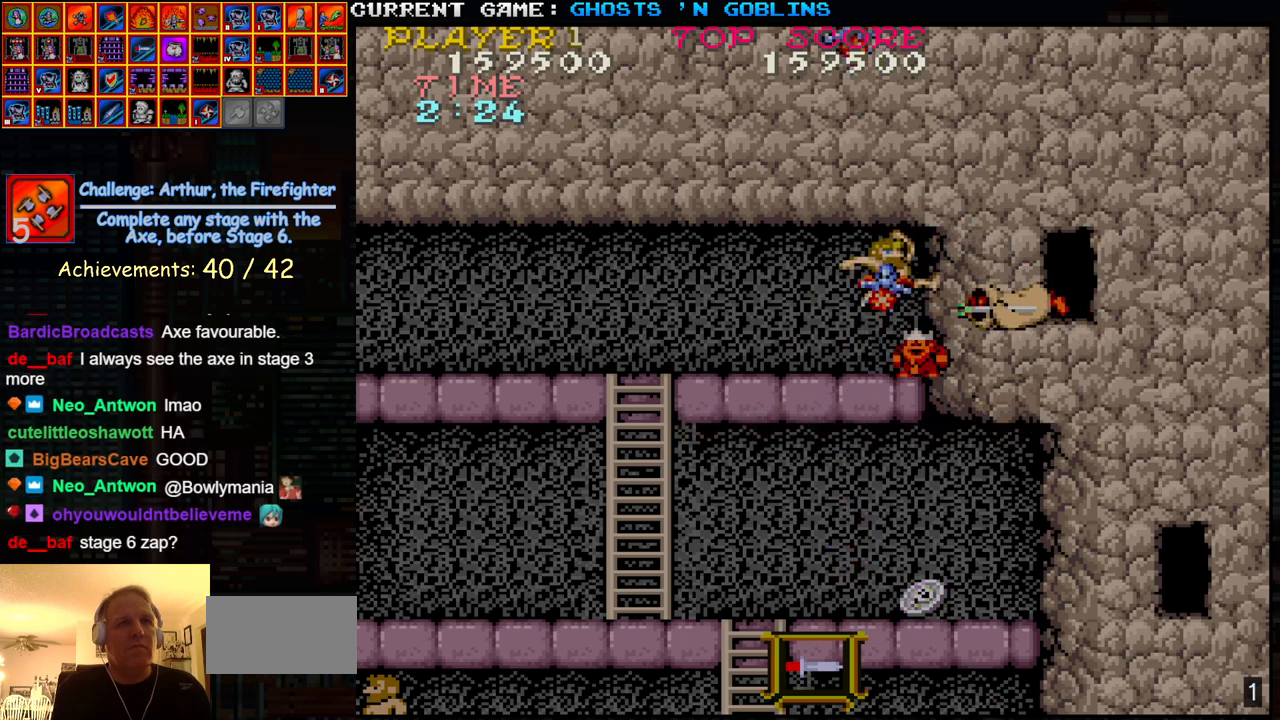
{"buttons": [], "left_stick": "right", "events": []}
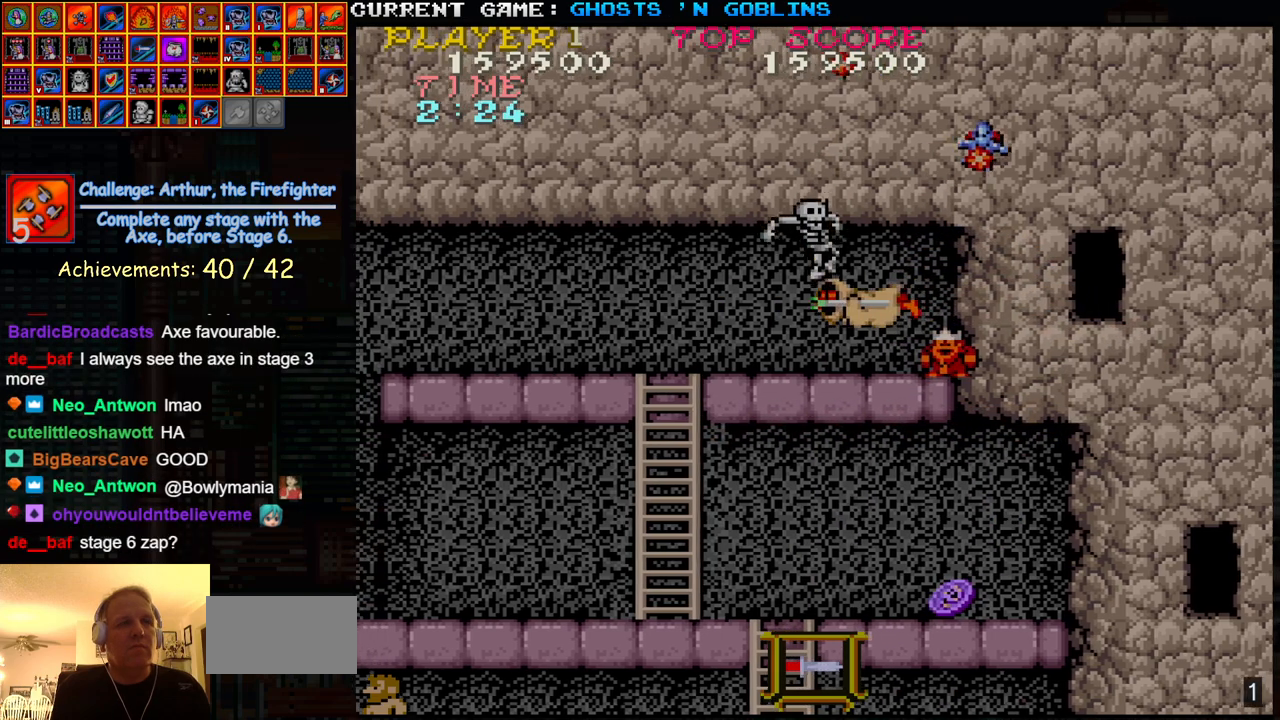
{"buttons": [], "left_stick": "center", "events": [[33, "left_stick", "center"]]}
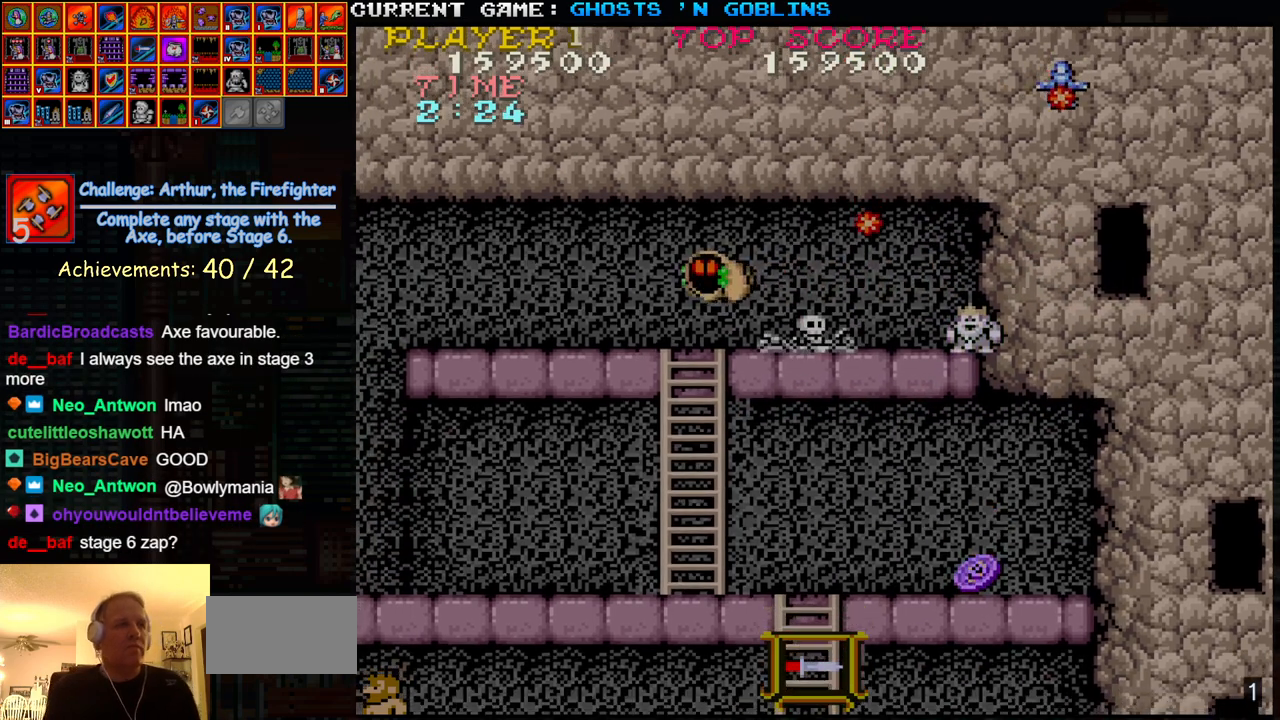
{"buttons": [], "left_stick": "center", "events": []}
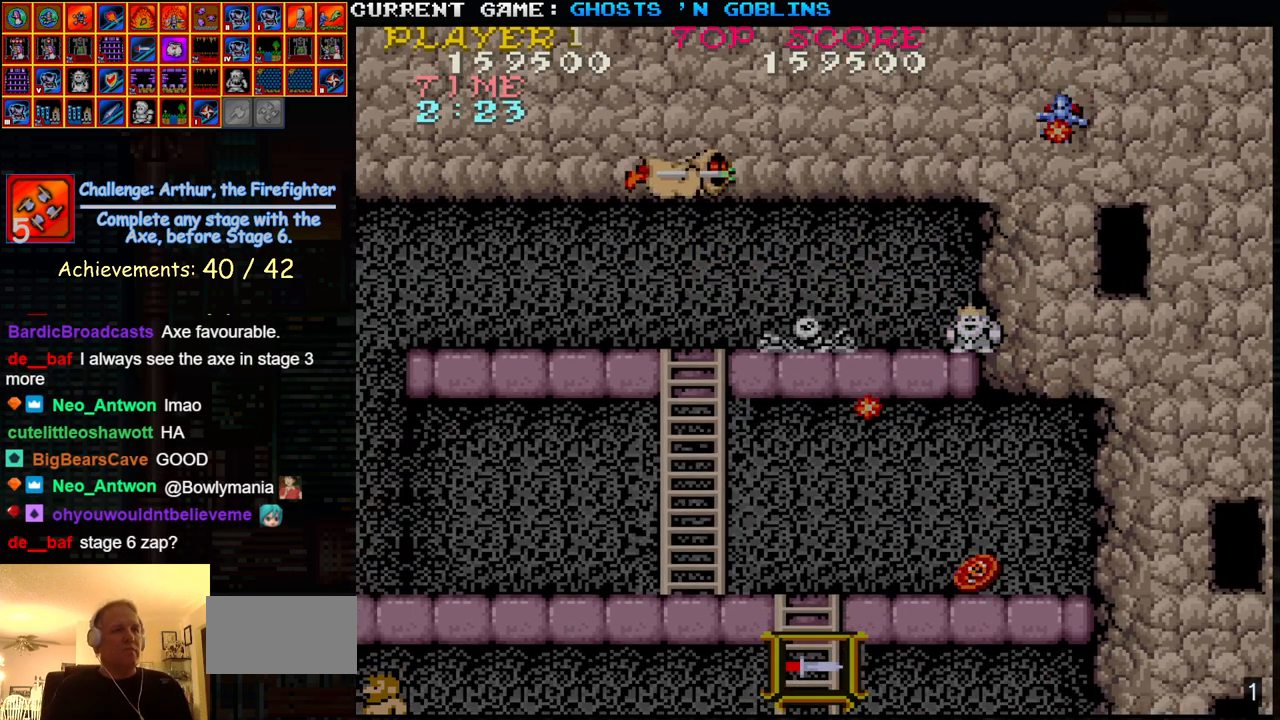
{"buttons": [], "left_stick": "center", "events": []}
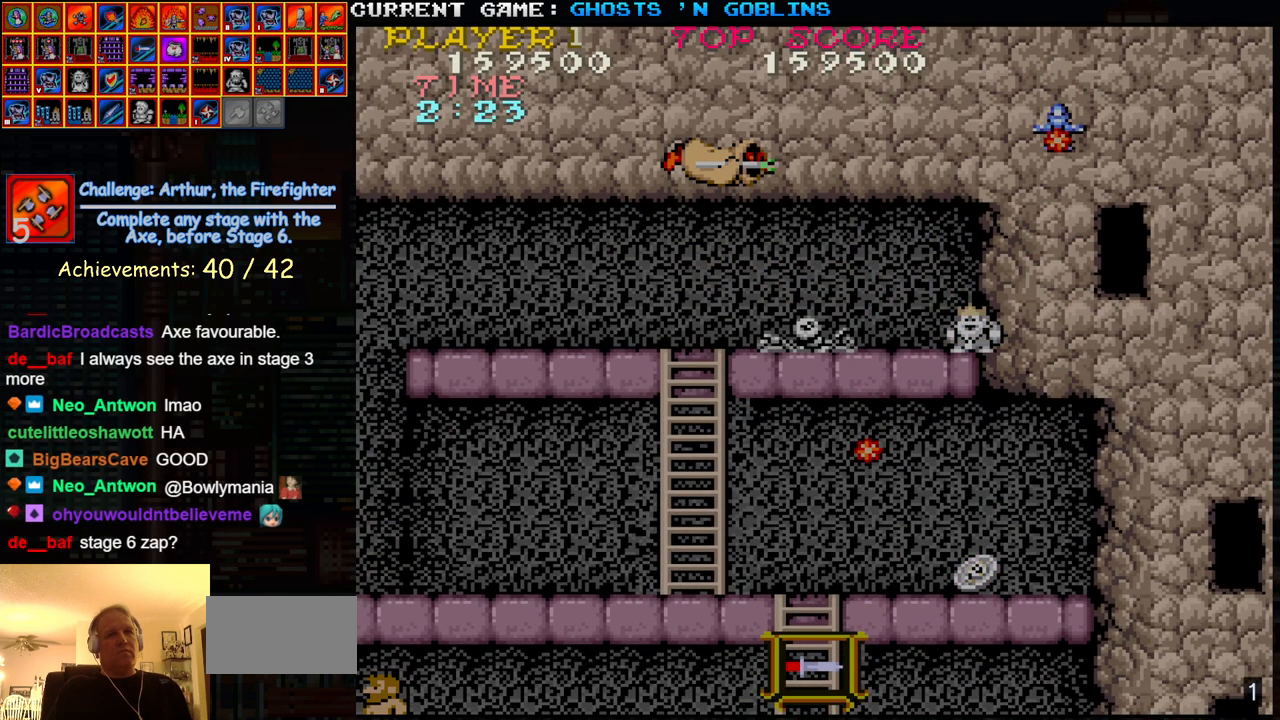
{"buttons": [], "left_stick": "center", "events": []}
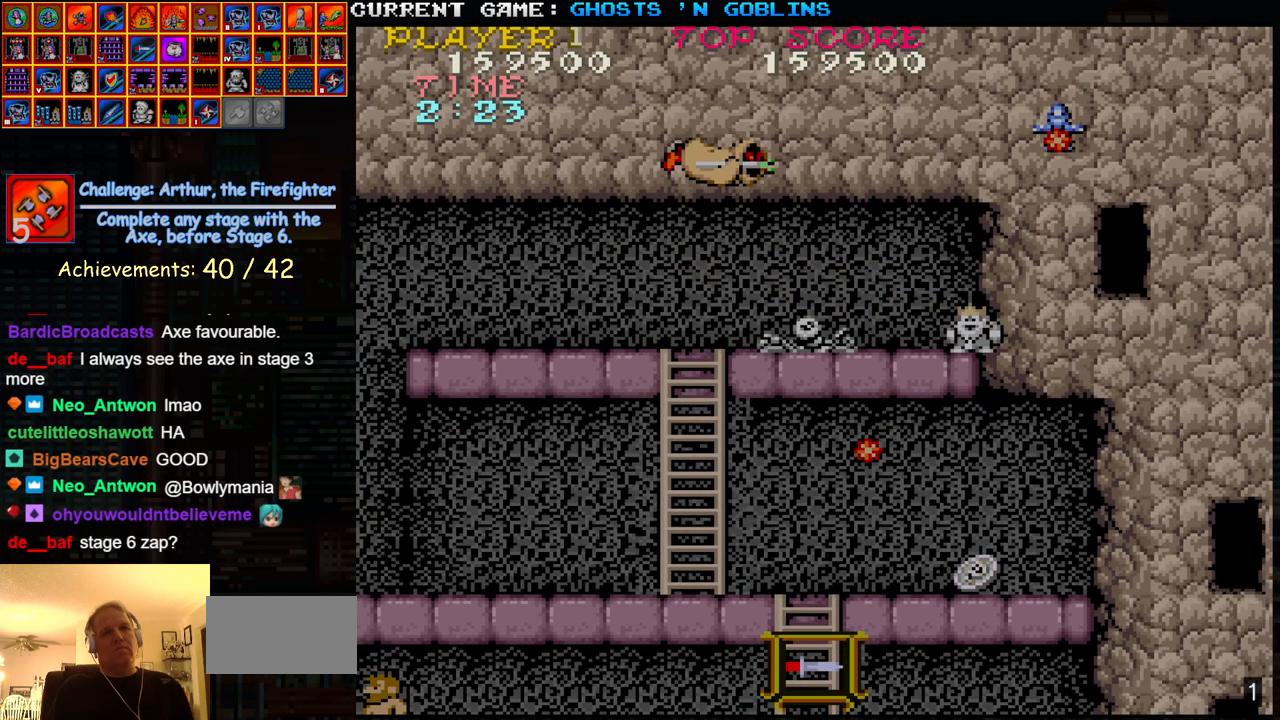
{"buttons": [], "left_stick": "center", "events": []}
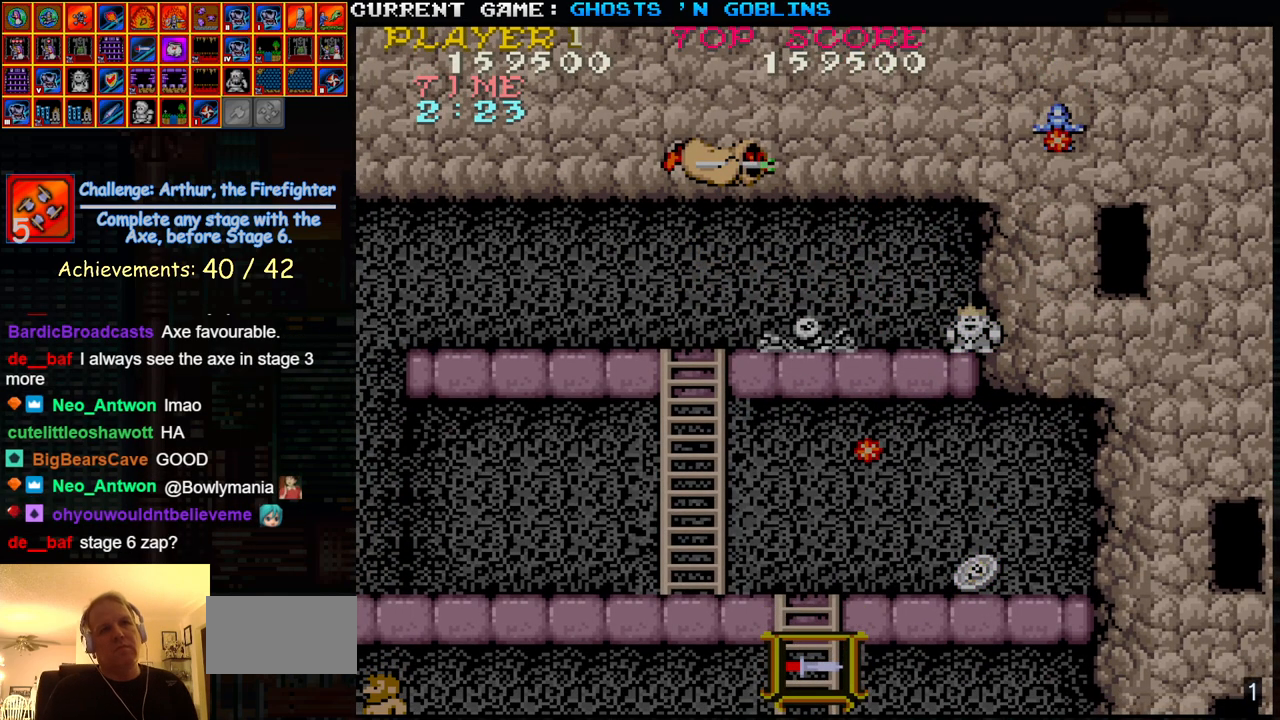
{"buttons": [], "left_stick": "center", "events": []}
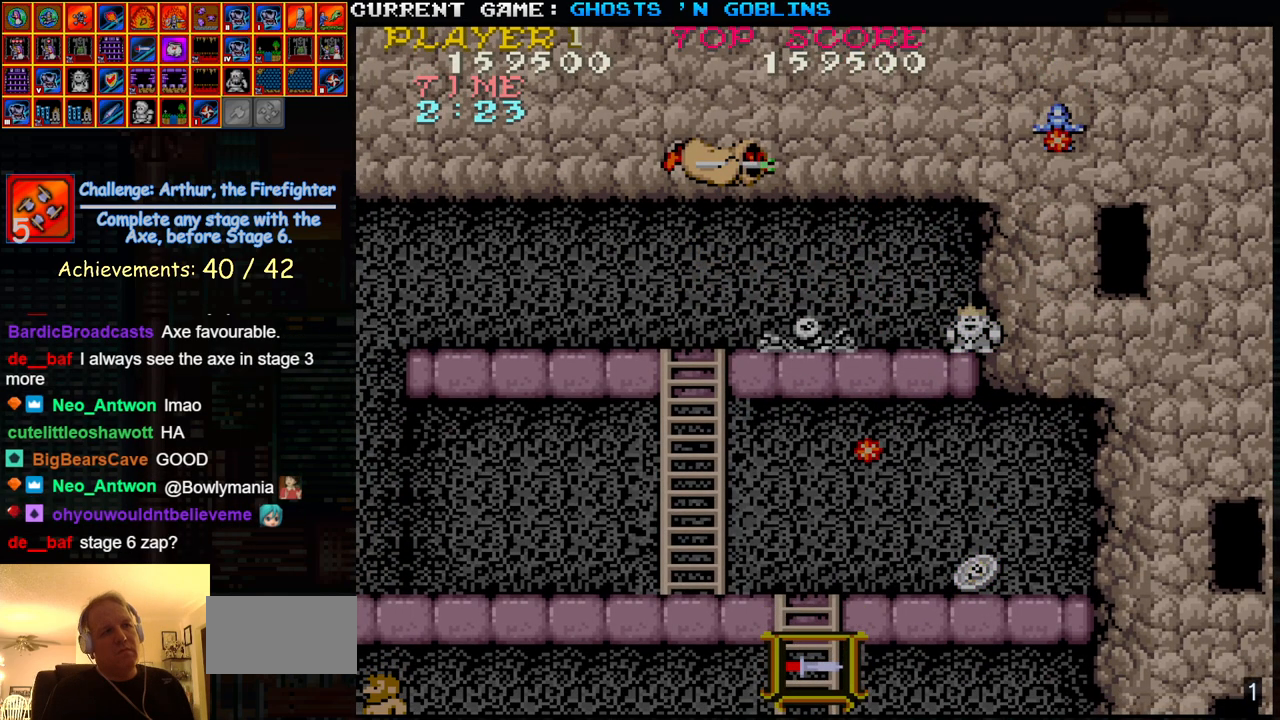
{"buttons": [], "left_stick": "center", "events": []}
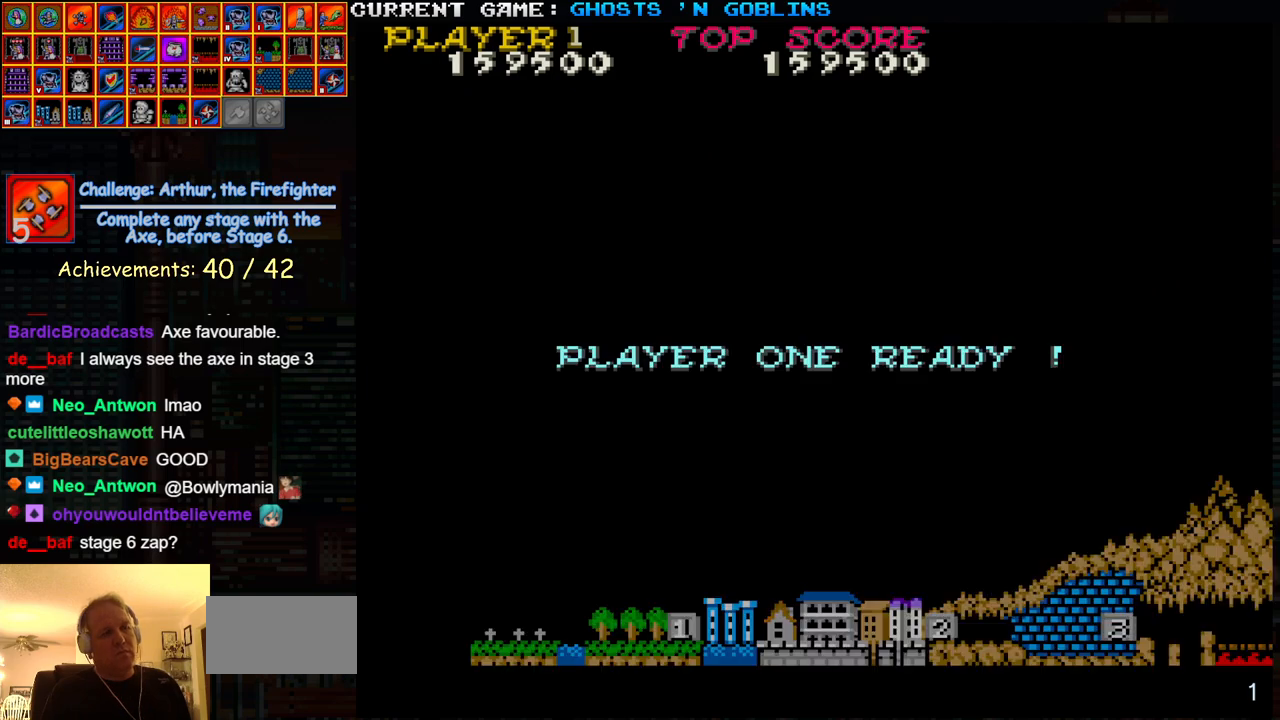
{"buttons": [], "left_stick": "center", "events": []}
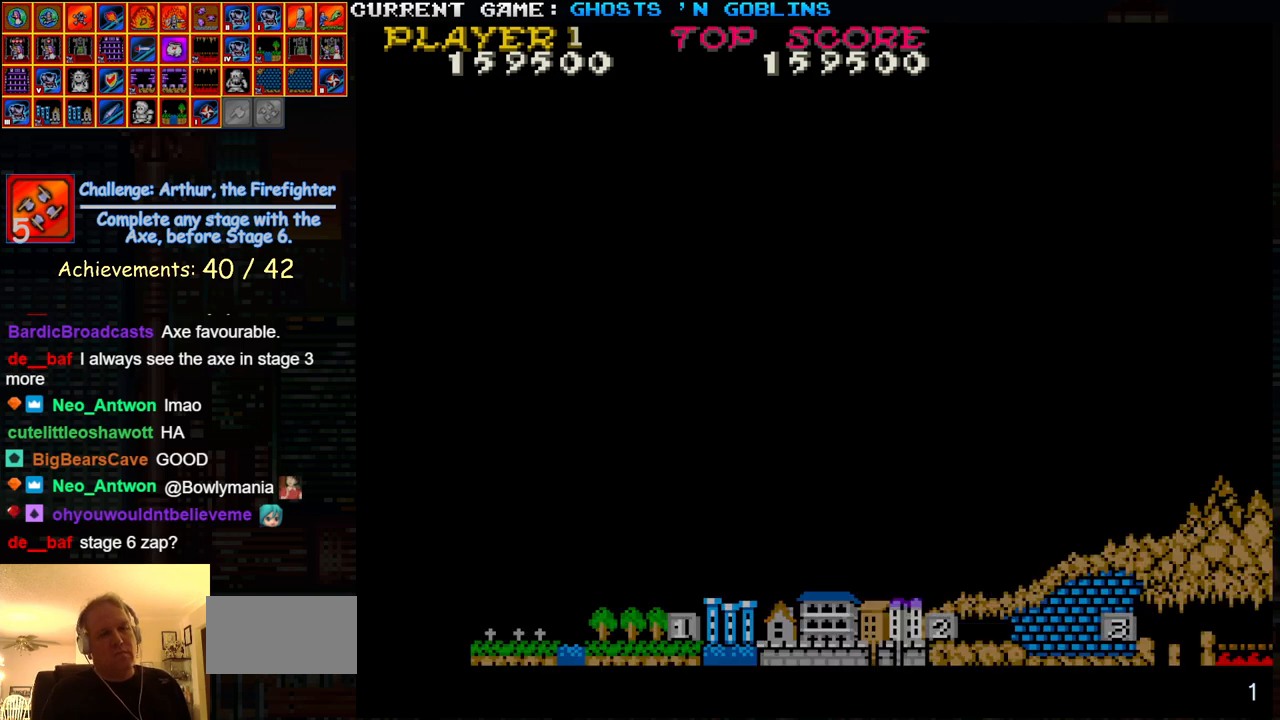
{"buttons": [], "left_stick": "center", "events": []}
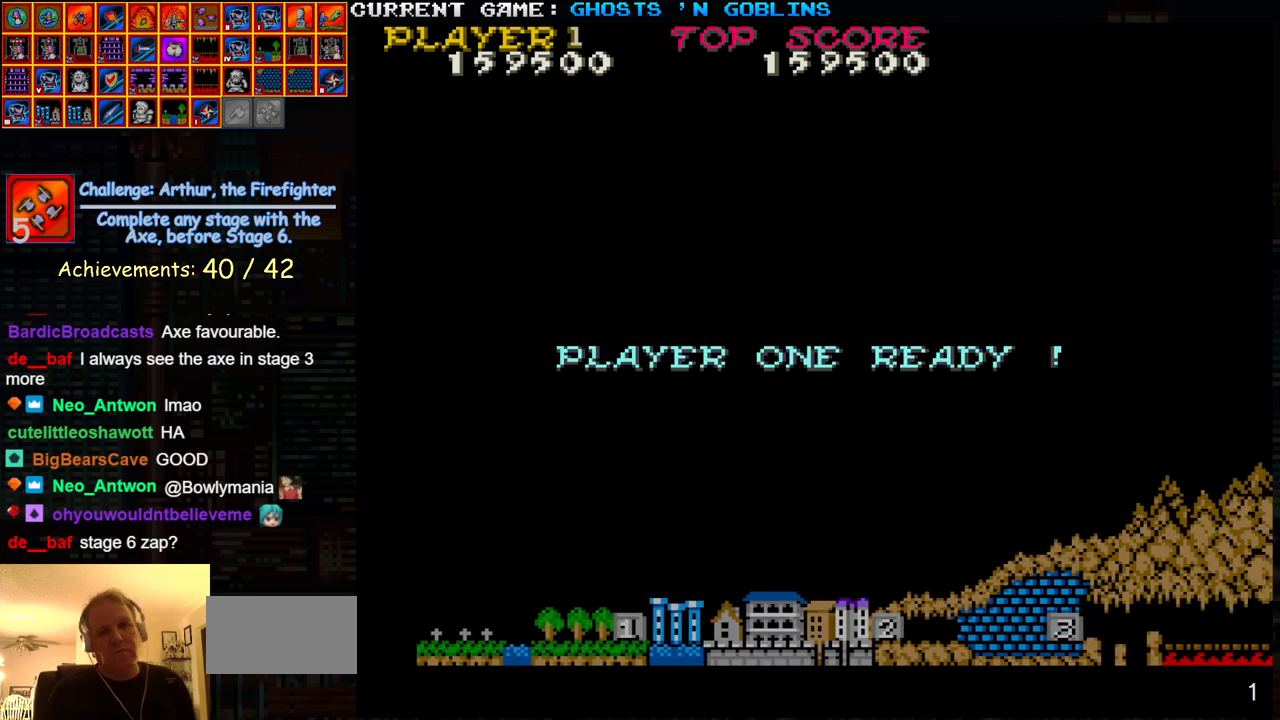
{"buttons": [], "left_stick": "center", "events": []}